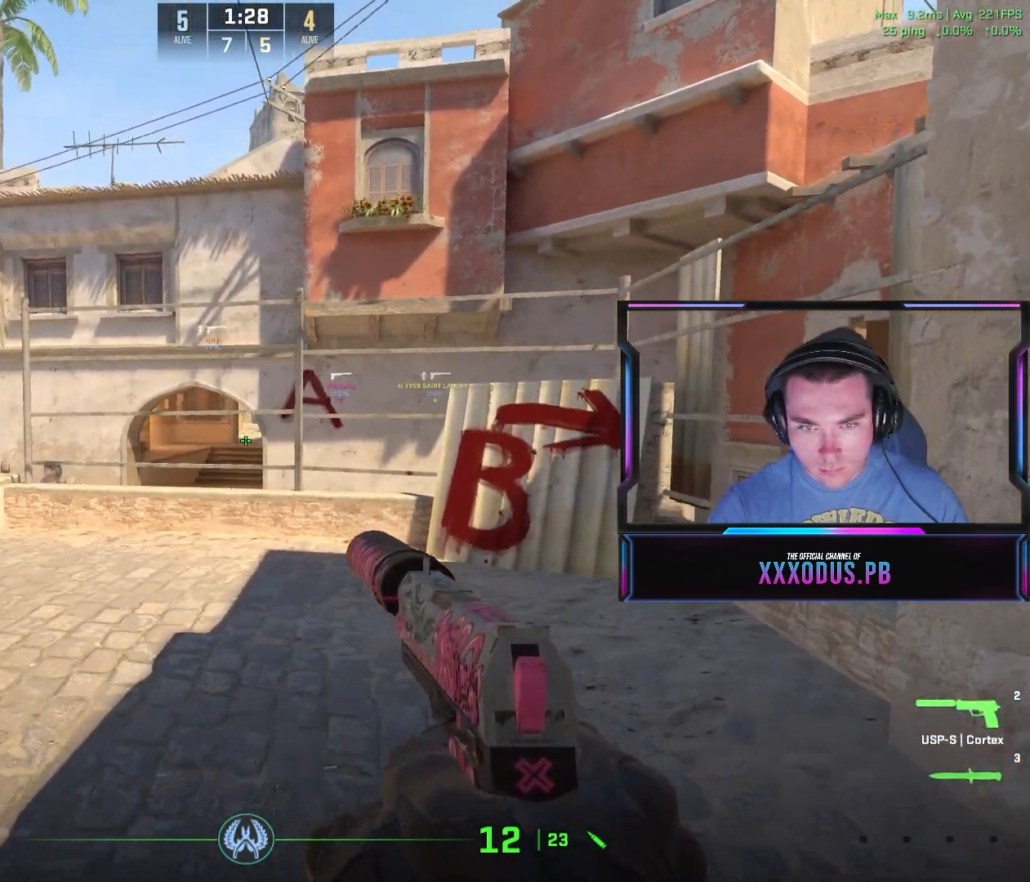
Gameplay with keyboard and mouse; each line is a JSON object with the keys and mouse buttons held at the frame after it. "events" lists presses ("down") and releases ("up") of "a", "ctrl", "d", "e", "f", "q", "r", "s", "shift", "space", "tab", "w", "mouse_left", "mouse_wheel", "mouse_right", "mouse_mb4" and "mouse_mb5" between this image and that frame as [ms after this image, input, new state], when the widget could be followed in between. "mouse_left", "mouse_wheel", "mouse_right", "mouse_mb4", "mouse_mb5" = the "left", "wheel", "right", "mb4", "mb5" buttons of the "mouse" list. No other keys are recorded. "wheel" means that the mouse wheel is clicked or scrolled. Mouse movement is not recorded.
{"keys": ["a", "shift"], "mouse": [], "events": [[217, "s", "up"]]}
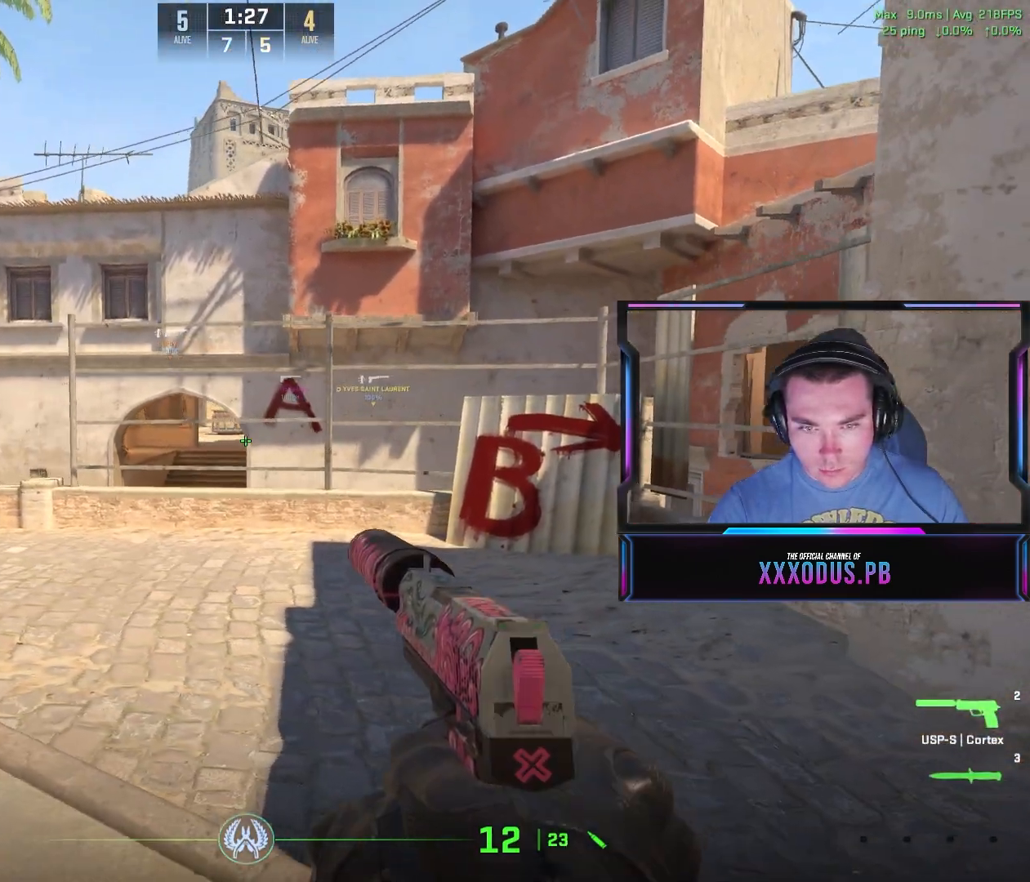
{"keys": ["d", "shift"], "mouse": [], "events": [[367, "a", "up"], [400, "d", "down"]]}
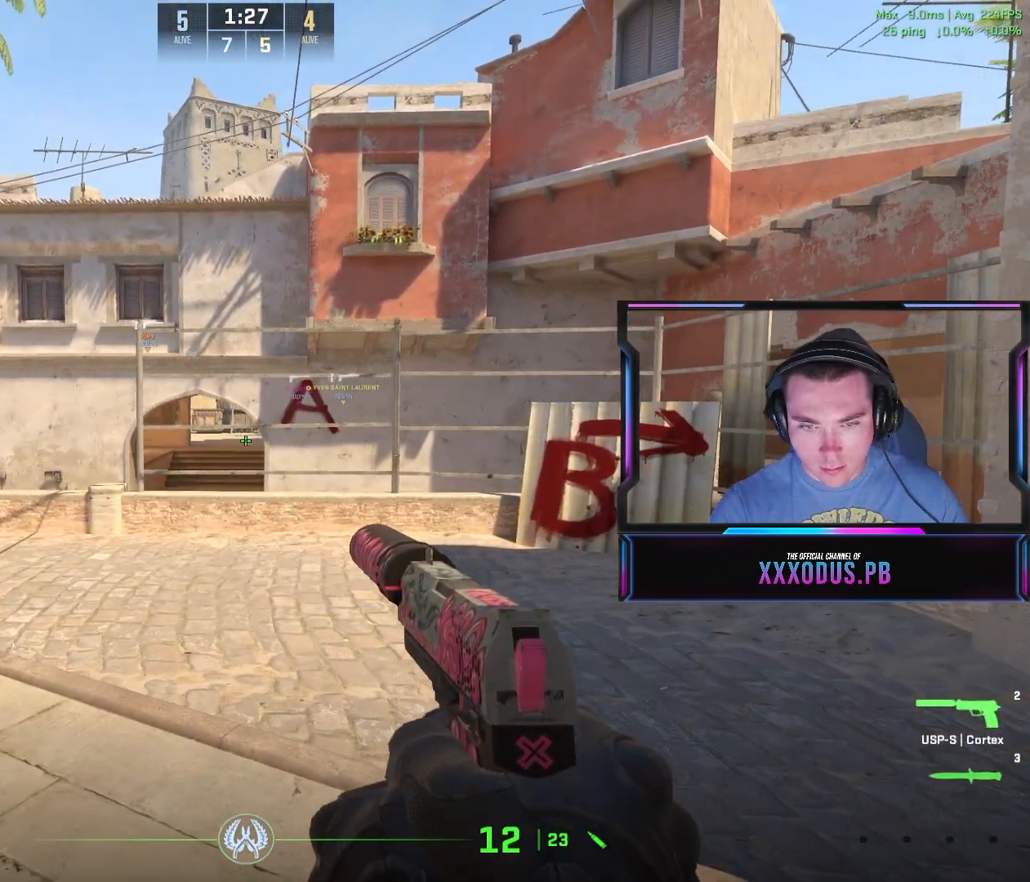
{"keys": ["a", "s", "shift"], "mouse": [], "events": [[133, "d", "up"], [150, "a", "down"], [383, "s", "down"]]}
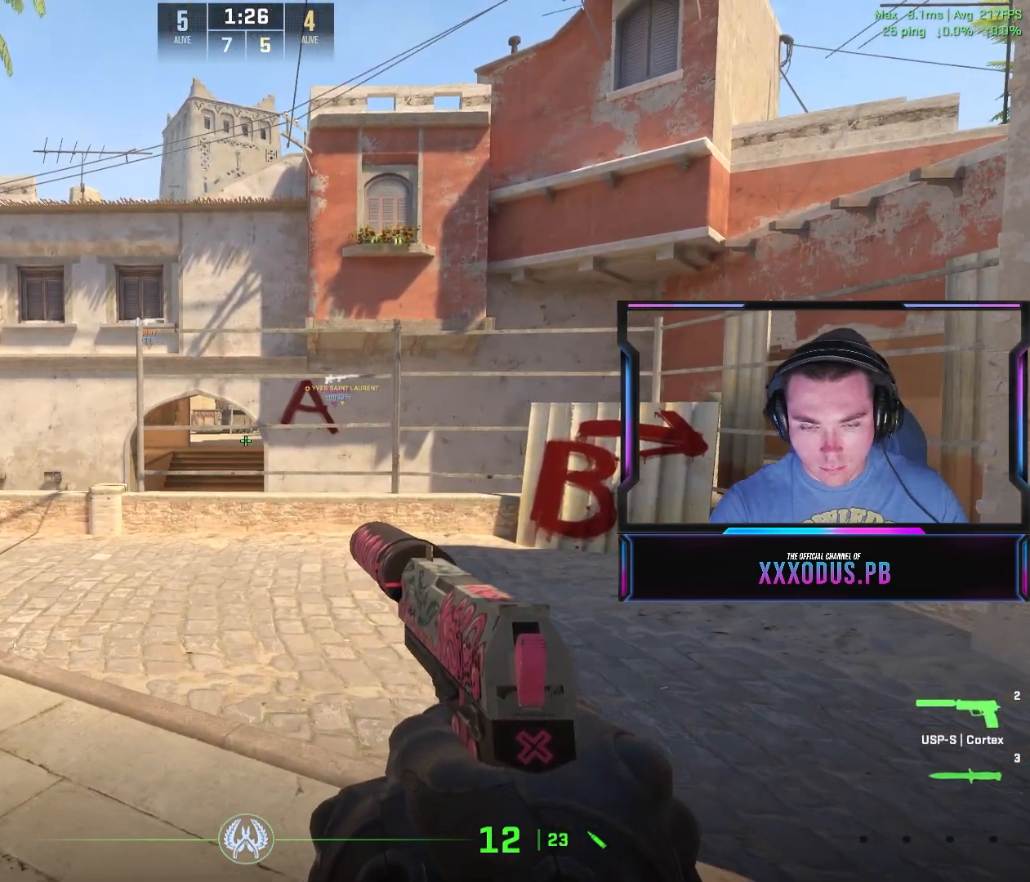
{"keys": ["a", "s", "shift"], "mouse": [], "events": [[50, "a", "up"], [450, "a", "down"]]}
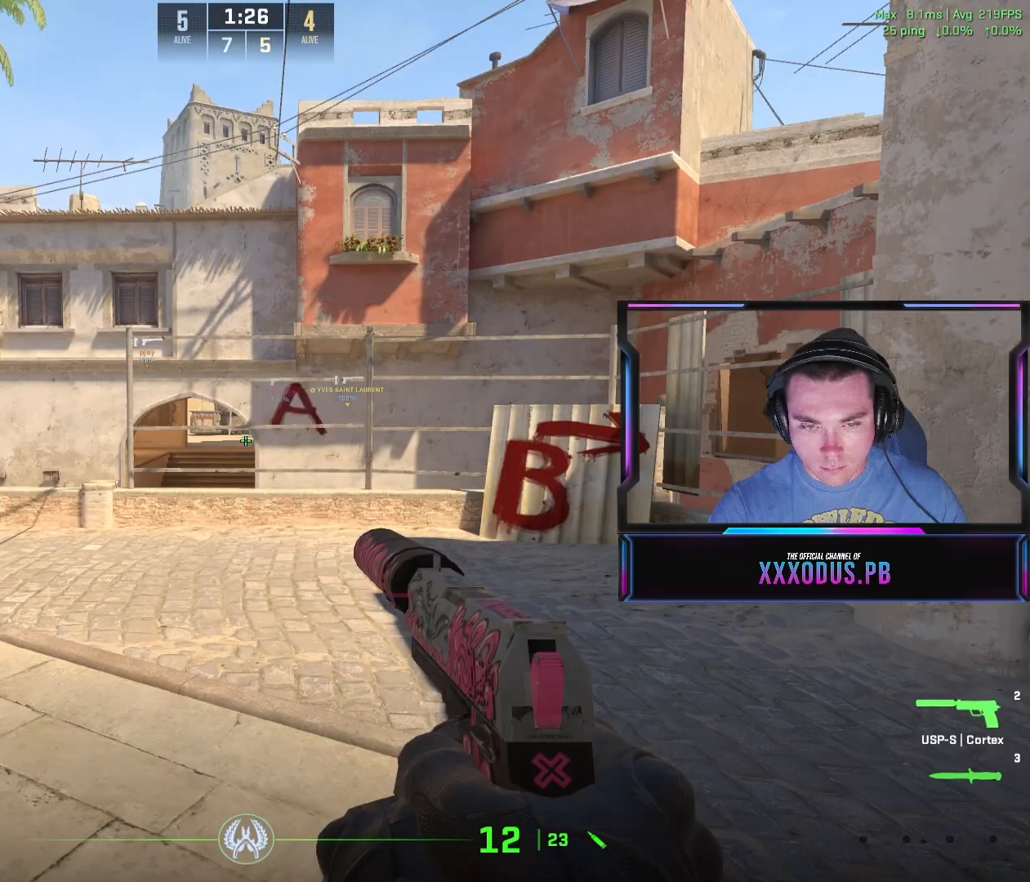
{"keys": ["s", "shift"], "mouse": [], "events": [[317, "a", "up"]]}
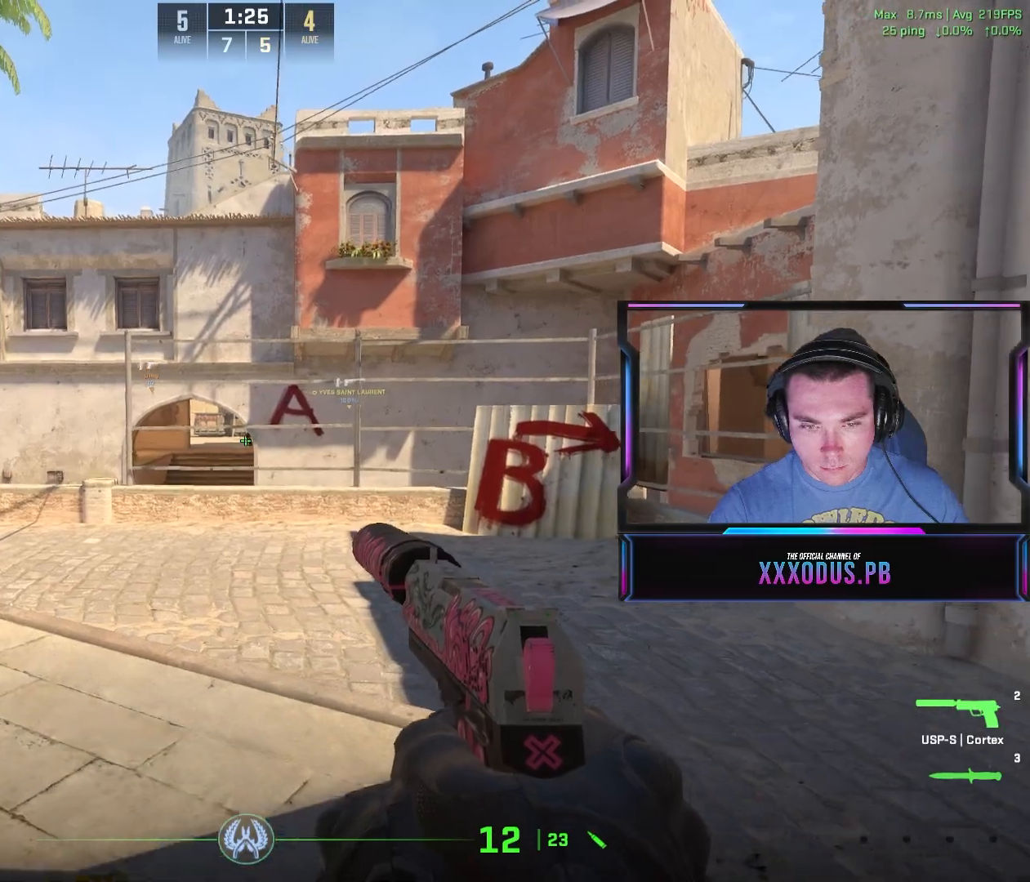
{"keys": ["a", "s", "shift"], "mouse": [], "events": [[167, "a", "down"]]}
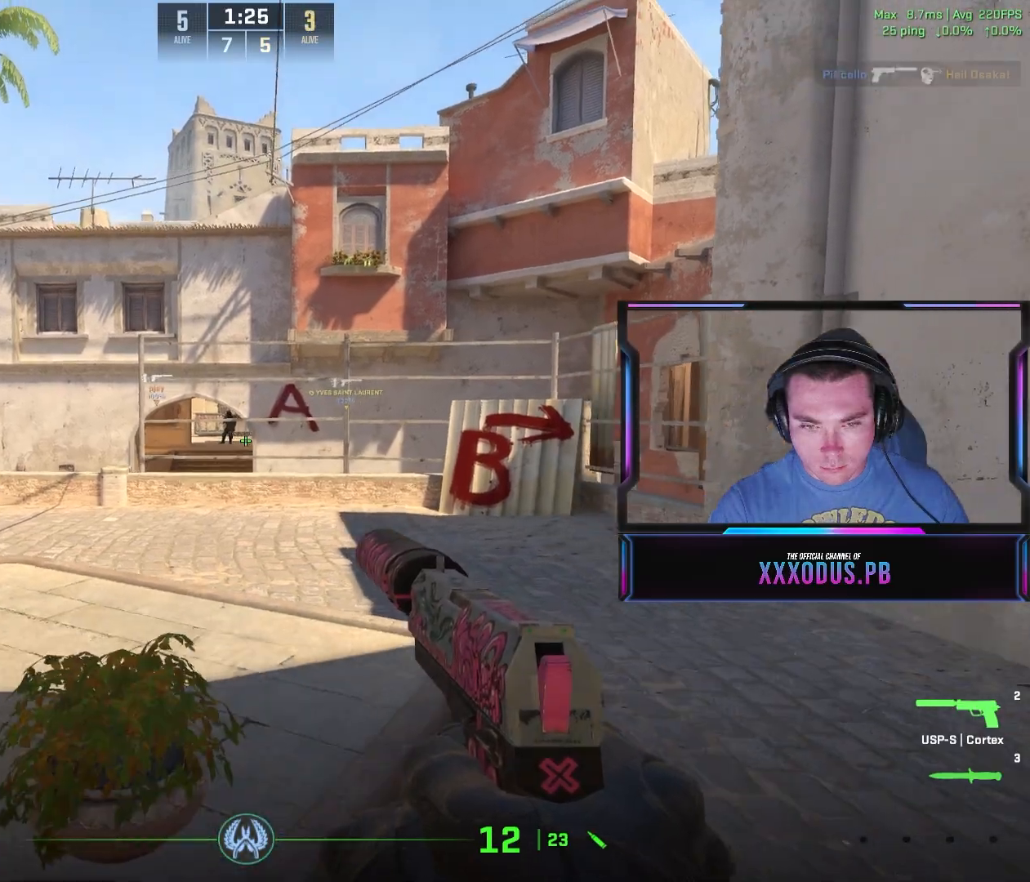
{"keys": ["shift", "w"], "mouse": [], "events": [[33, "s", "up"], [200, "a", "up"], [483, "w", "down"]]}
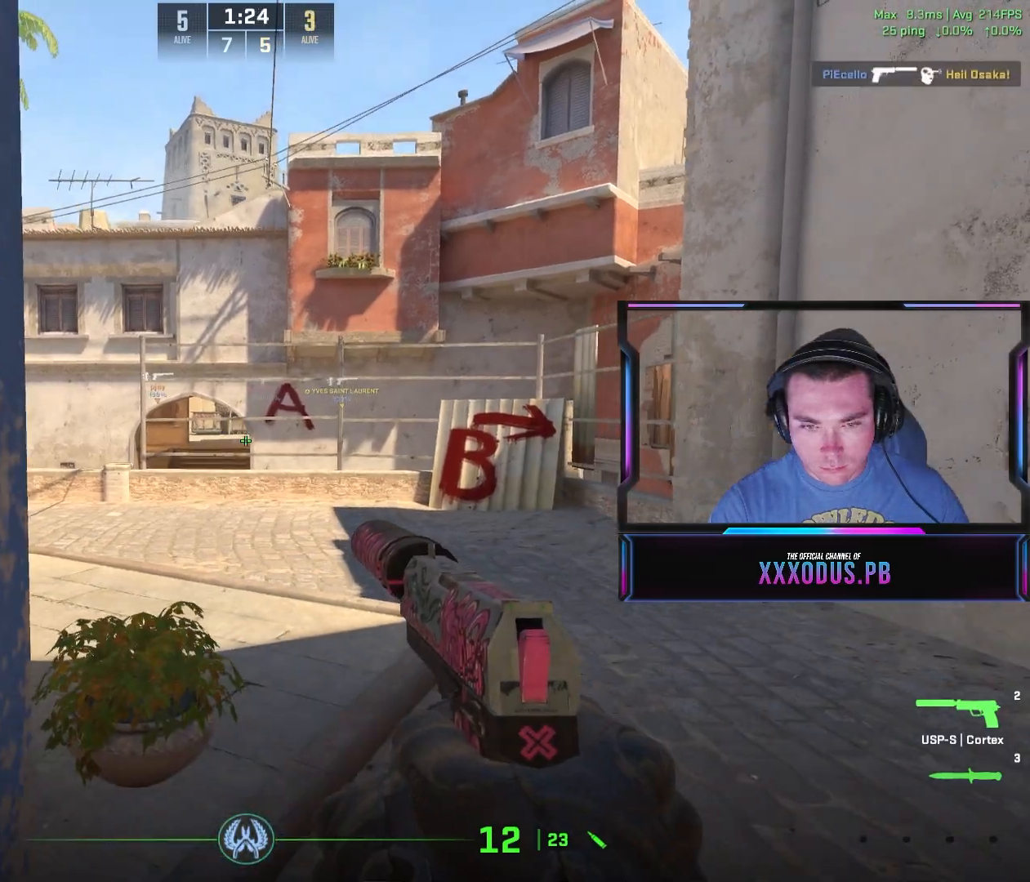
{"keys": ["a", "shift", "w"], "mouse": [], "events": [[483, "a", "down"]]}
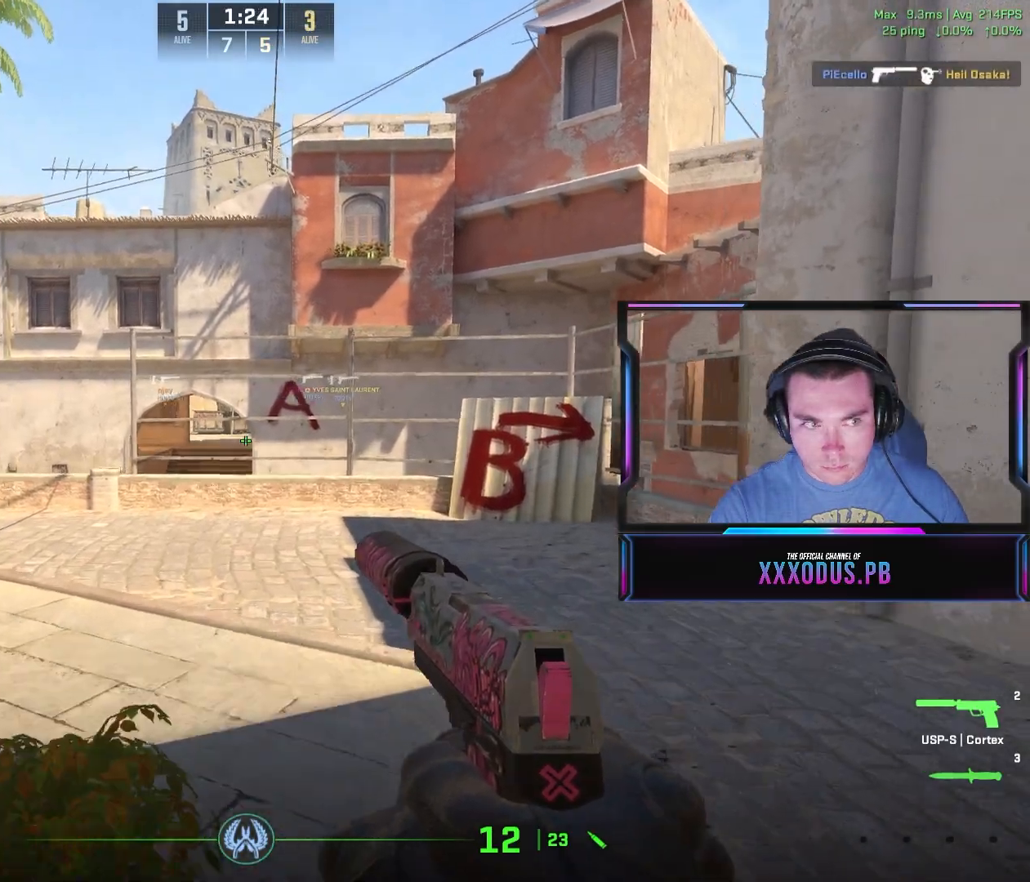
{"keys": ["a", "shift", "w"], "mouse": [], "events": []}
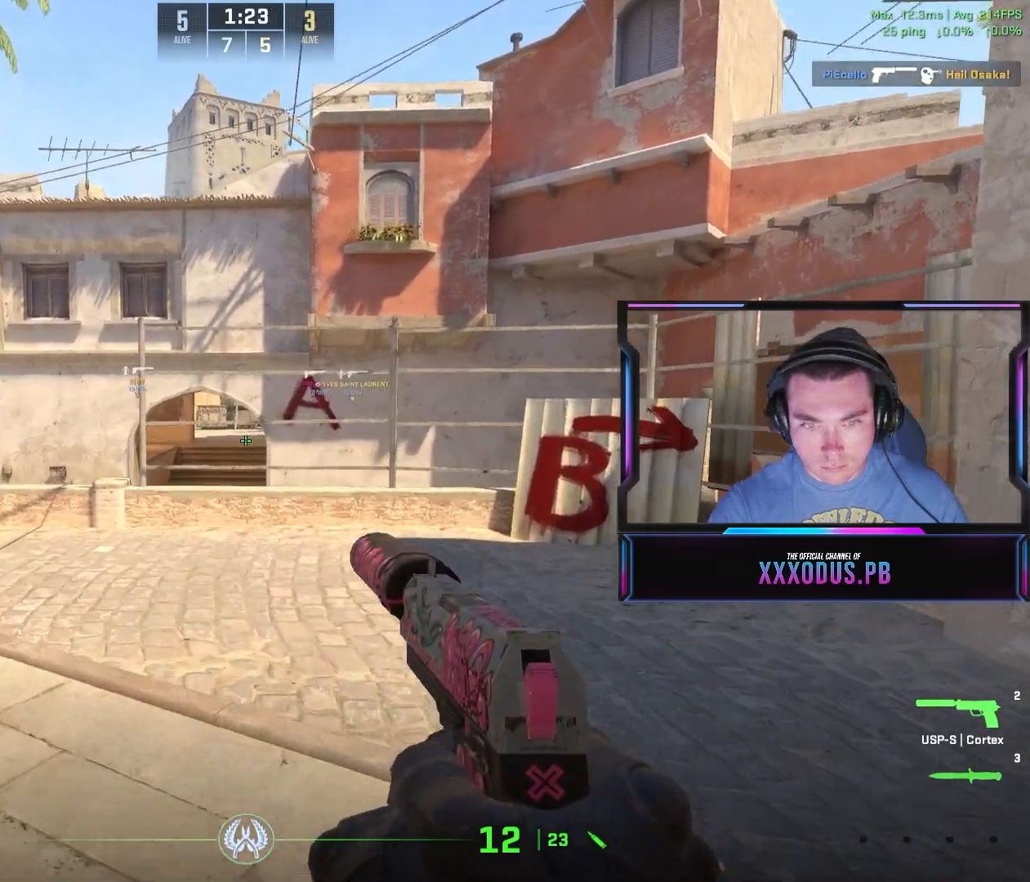
{"keys": ["a", "shift", "w"], "mouse": [], "events": [[100, "a", "up"], [467, "a", "down"]]}
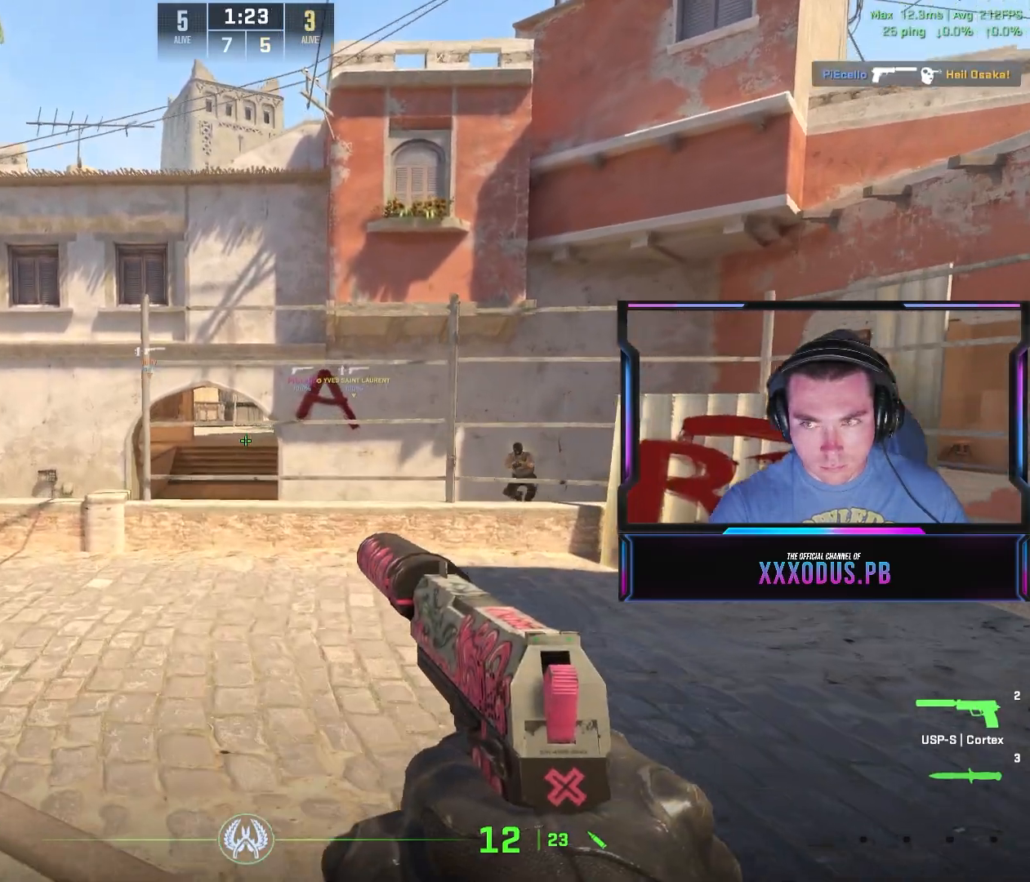
{"keys": ["a"], "mouse": [], "events": [[117, "a", "up"], [150, "d", "down"], [150, "w", "up"], [200, "shift", "up"], [367, "a", "down"], [400, "d", "up"], [400, "mouse_left", "down"], [500, "mouse_left", "up"]]}
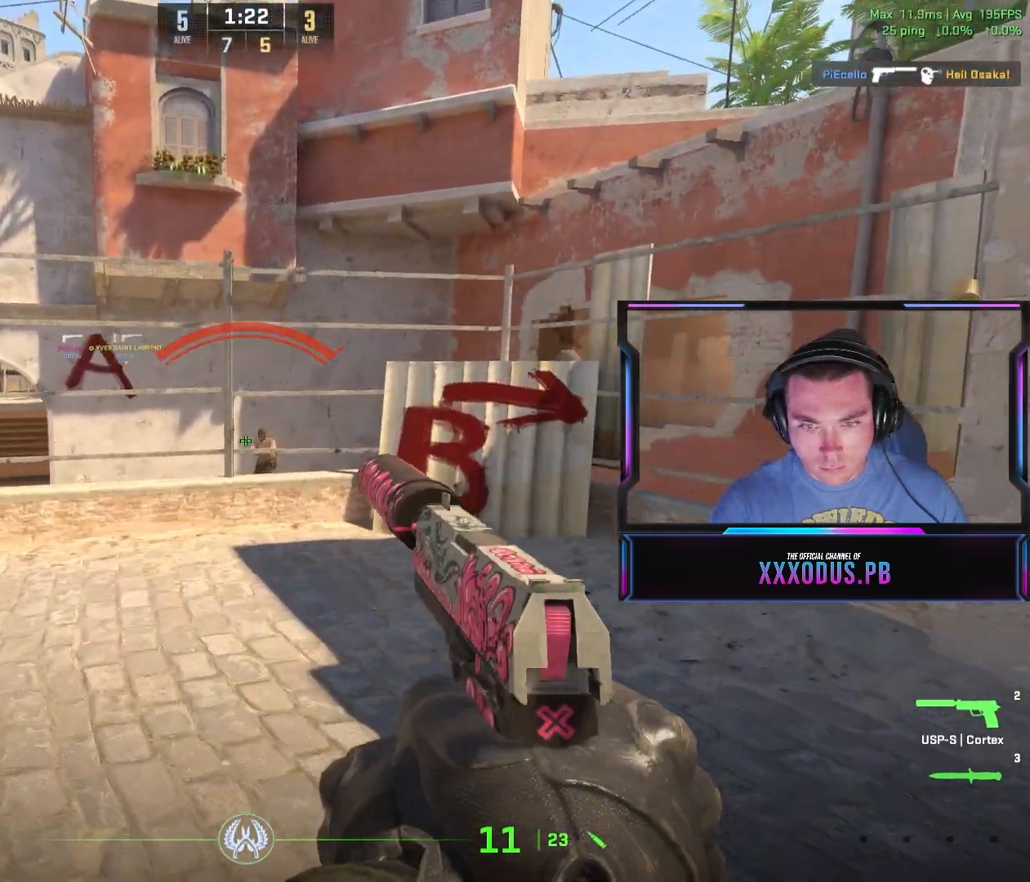
{"keys": ["a"], "mouse": [], "events": [[17, "d", "down"], [50, "a", "up"], [100, "mouse_left", "down"], [167, "a", "down"], [200, "d", "up"], [200, "mouse_left", "up"], [300, "mouse_left", "down"], [317, "a", "up"], [317, "d", "down"], [400, "mouse_left", "up"], [467, "a", "down"], [500, "d", "up"]]}
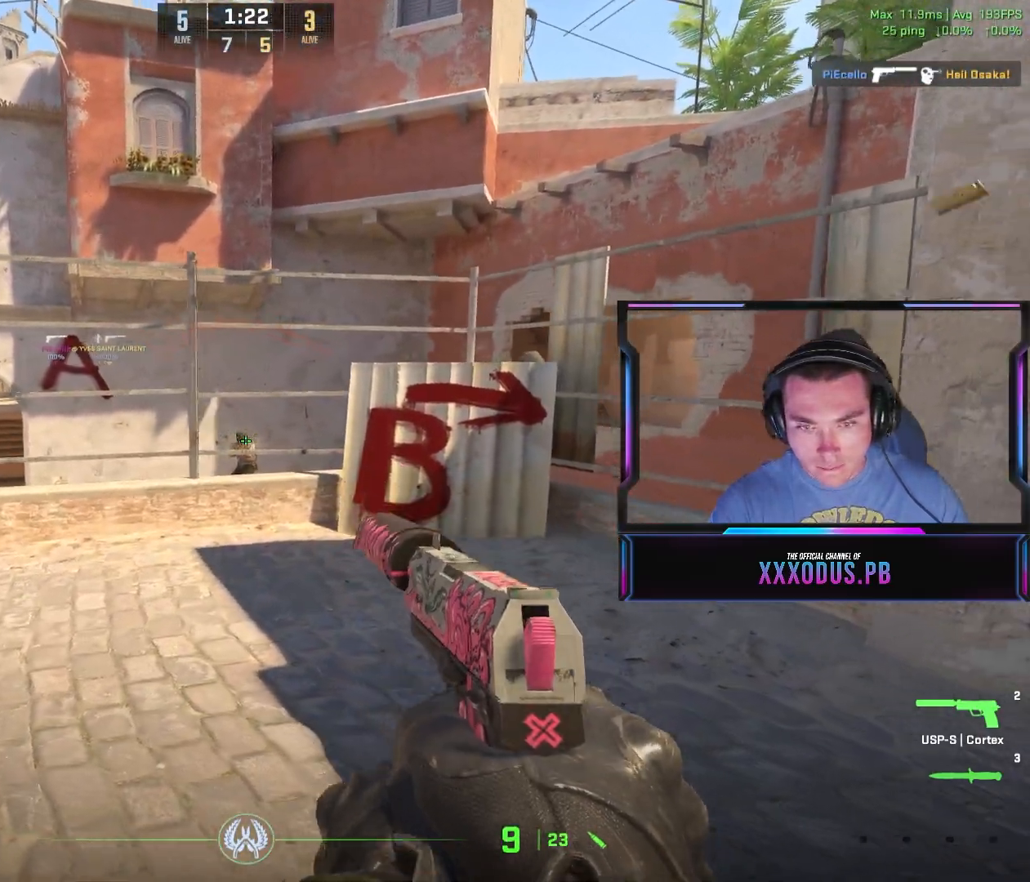
{"keys": ["a"], "mouse": [], "events": [[67, "mouse_left", "down"], [100, "d", "down"], [150, "a", "up"], [183, "mouse_left", "up"], [250, "a", "down"], [250, "d", "up"], [333, "mouse_left", "down"], [350, "d", "down"], [367, "a", "up"], [450, "mouse_left", "up"], [483, "a", "down"], [500, "d", "up"]]}
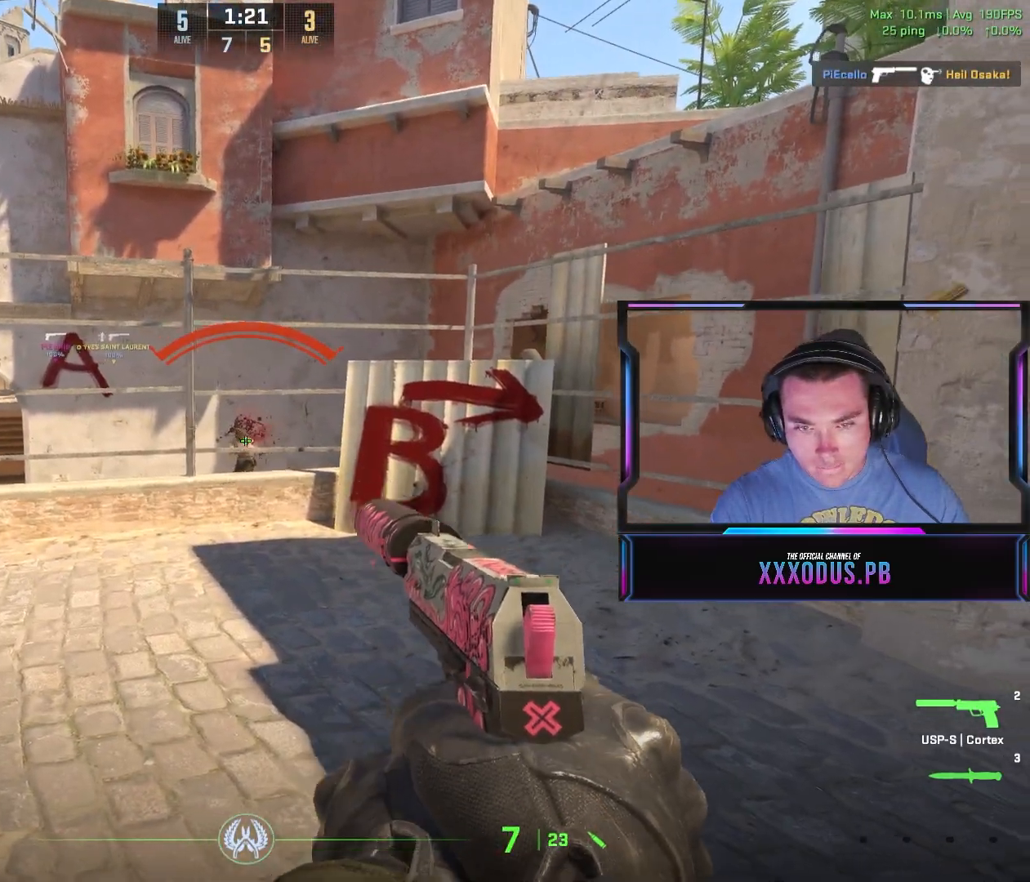
{"keys": ["d"], "mouse": ["left"], "events": [[17, "mouse_left", "down"], [100, "d", "down"], [100, "mouse_left", "up"], [133, "a", "up"], [167, "mouse_left", "down"], [217, "a", "down"], [233, "d", "up"], [267, "mouse_left", "up"], [317, "d", "down"], [333, "mouse_left", "down"], [350, "a", "up"], [417, "mouse_left", "up"], [467, "mouse_left", "down"]]}
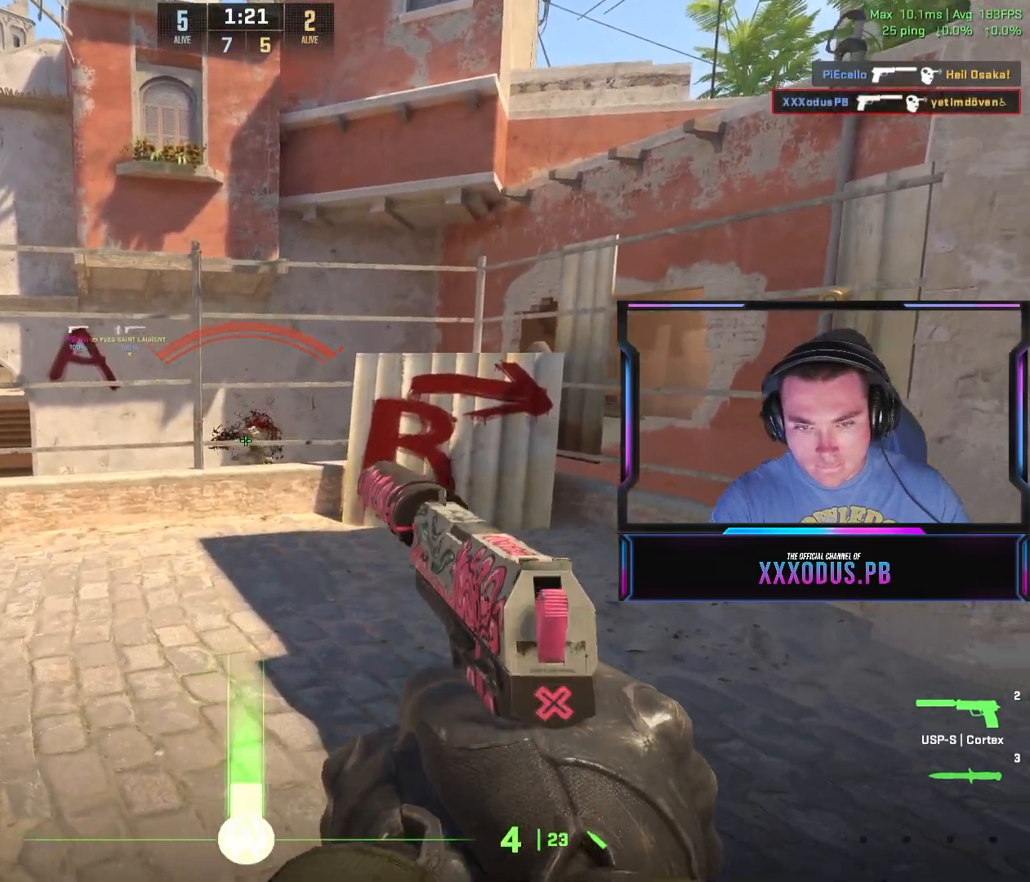
{"keys": ["s"], "mouse": [], "events": [[17, "mouse_left", "up"], [250, "s", "down"], [350, "d", "up"]]}
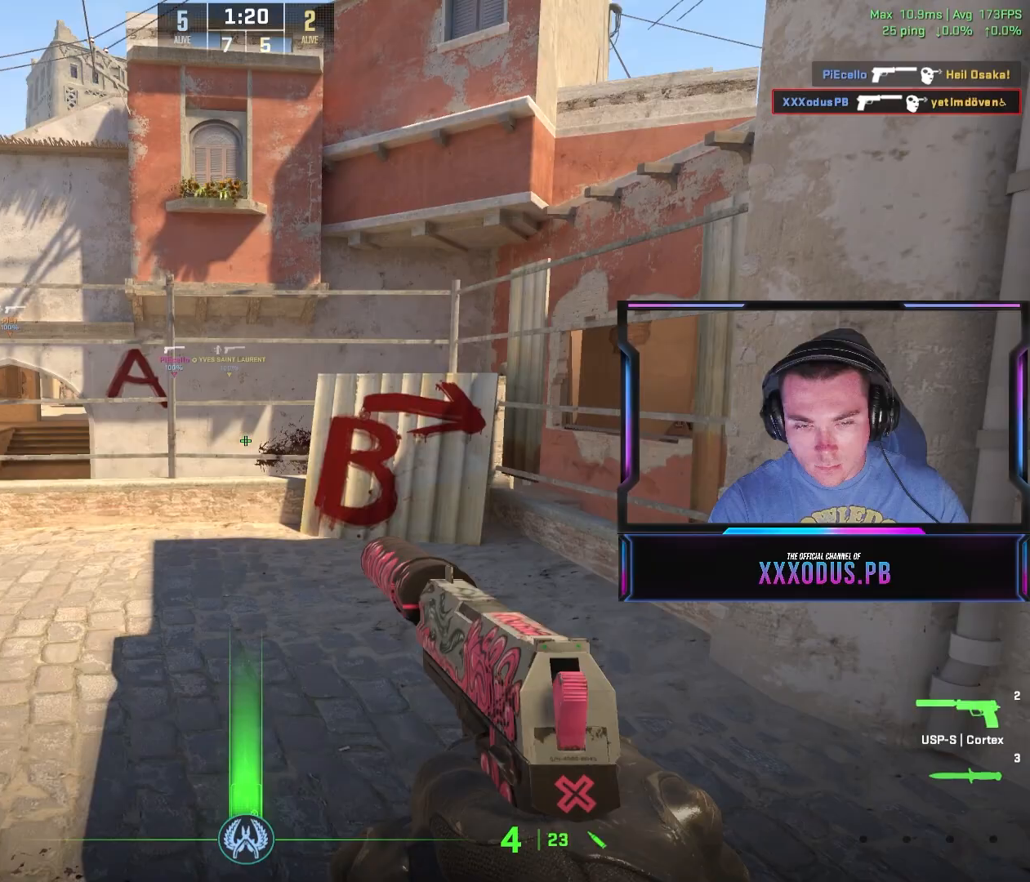
{"keys": ["s"], "mouse": [], "events": [[50, "r", "down"], [150, "r", "up"], [350, "d", "down"], [467, "d", "up"]]}
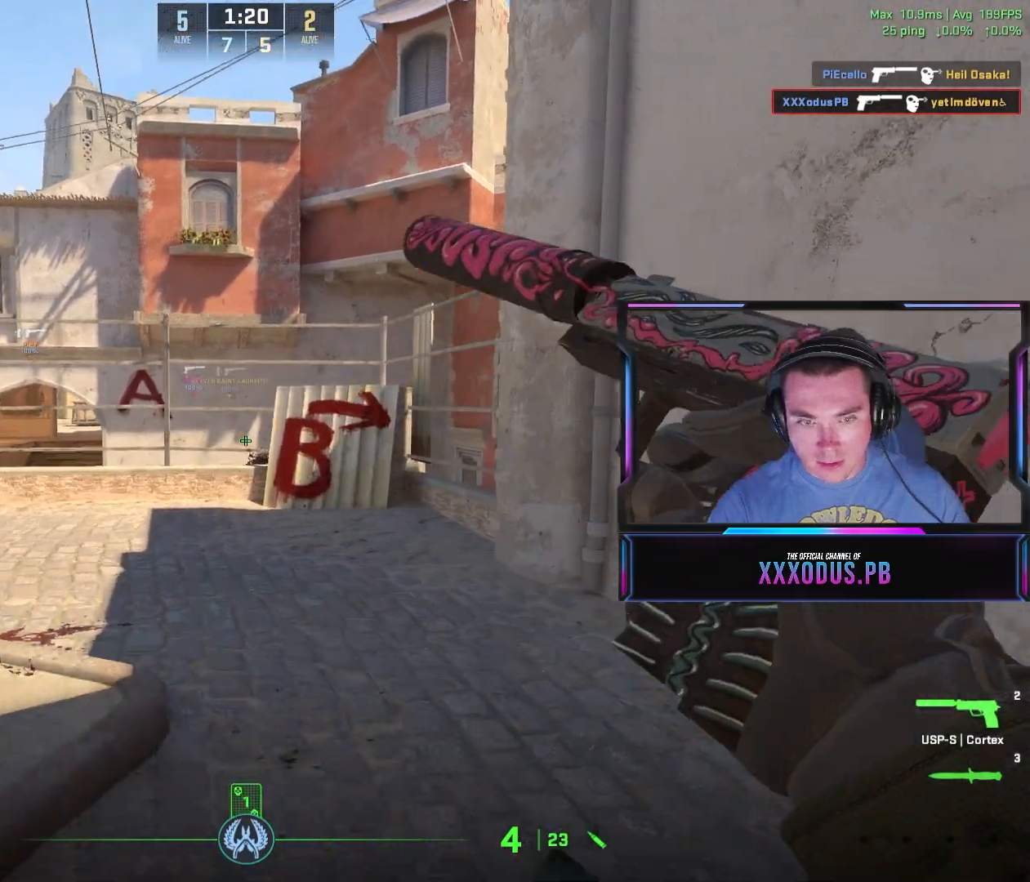
{"keys": ["ctrl", "s"], "mouse": [], "events": [[417, "ctrl", "down"]]}
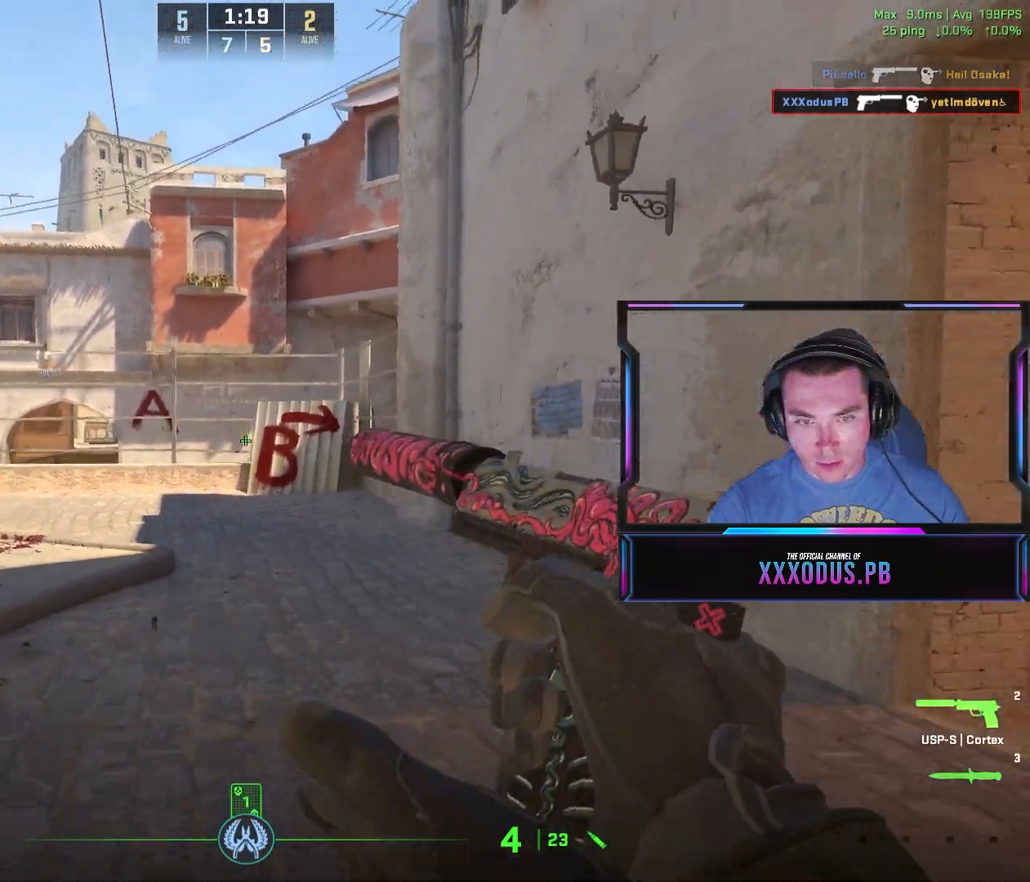
{"keys": ["d", "shift"], "mouse": [], "events": [[333, "ctrl", "up"], [350, "d", "down"], [350, "mouse_left", "down"], [350, "s", "up"], [350, "shift", "down"], [350, "w", "down"], [383, "mouse_left", "up"], [483, "w", "up"]]}
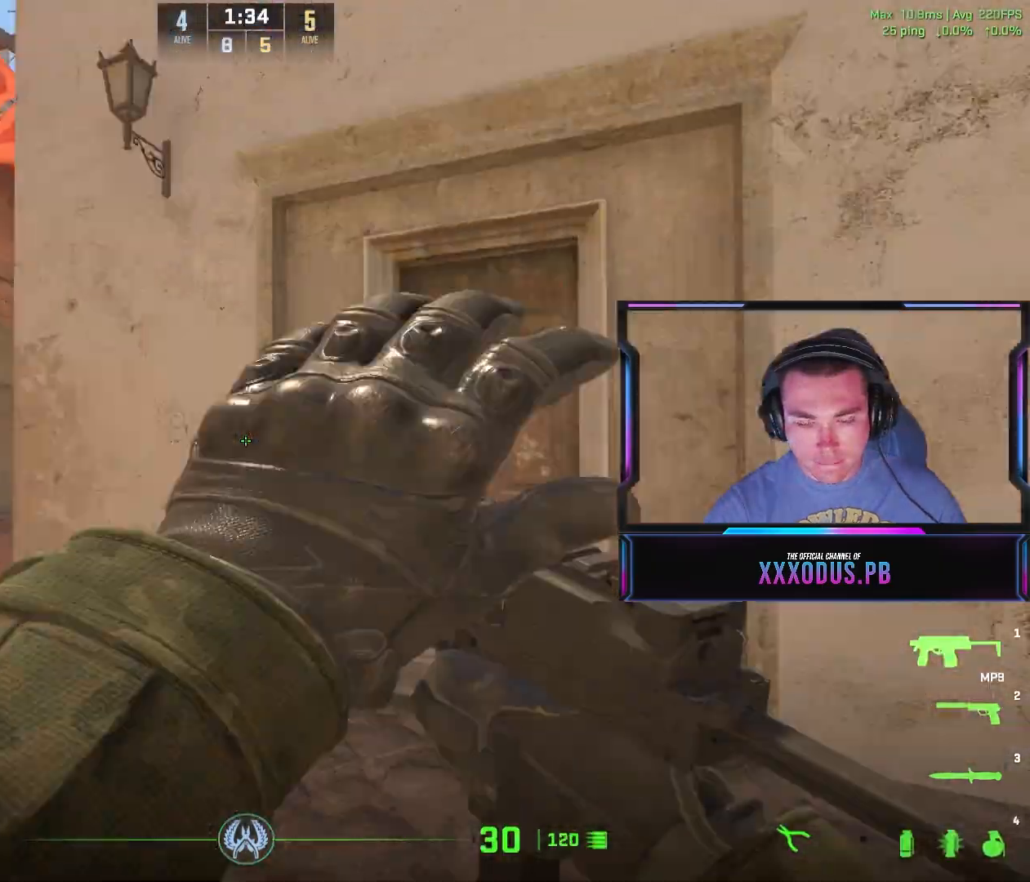
{"keys": ["shift", "w"], "mouse": [], "events": [[167, "w", "down"], [367, "d", "up"]]}
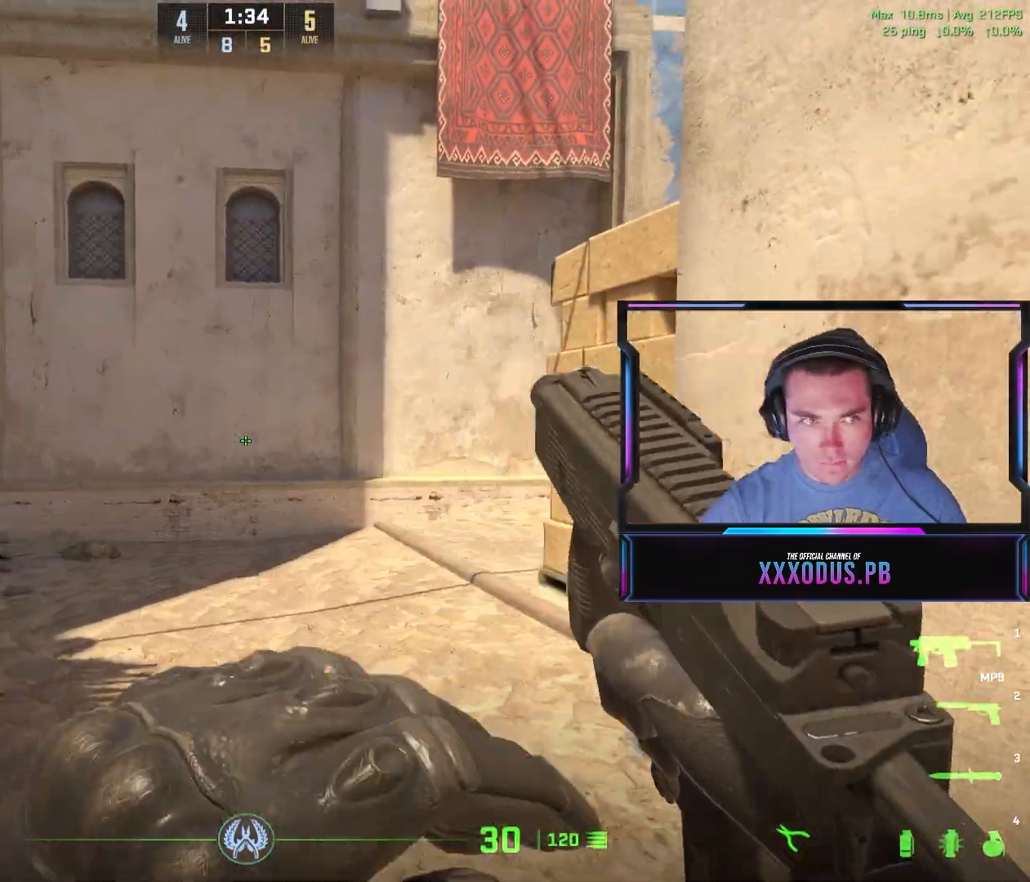
{"keys": ["a", "shift", "w"], "mouse": [], "events": [[17, "a", "down"]]}
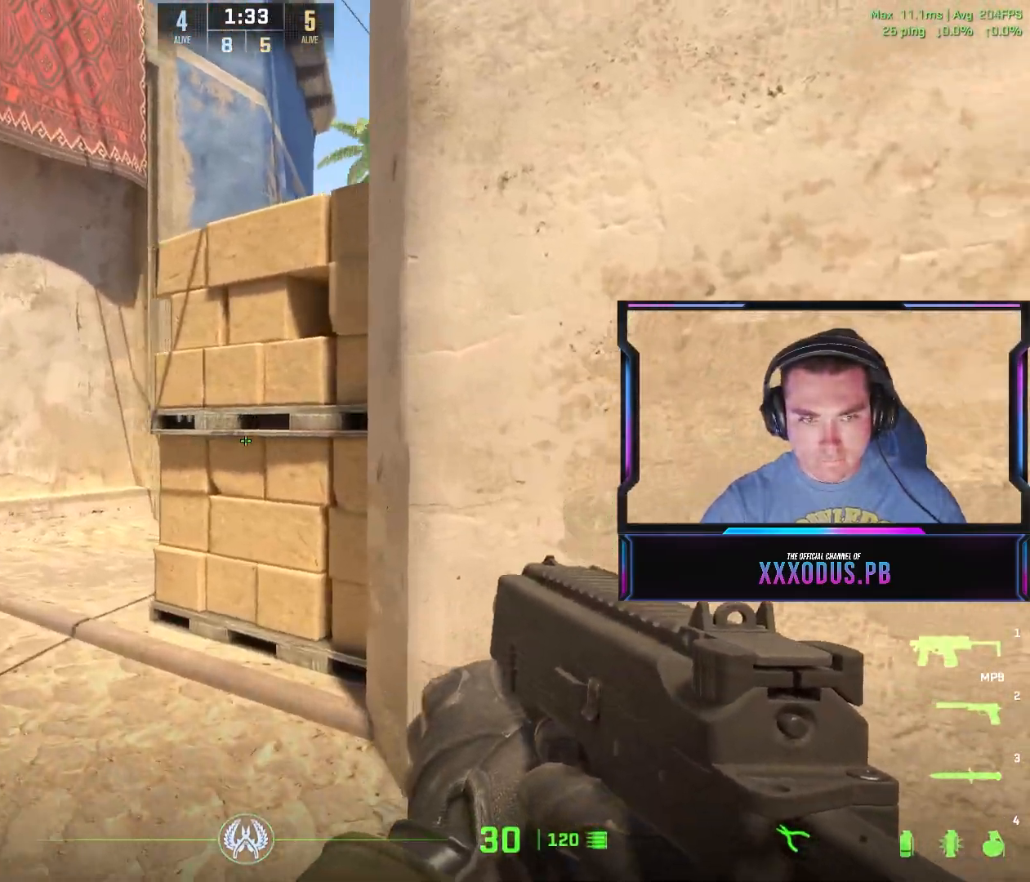
{"keys": ["a", "shift"], "mouse": [], "events": [[417, "w", "up"]]}
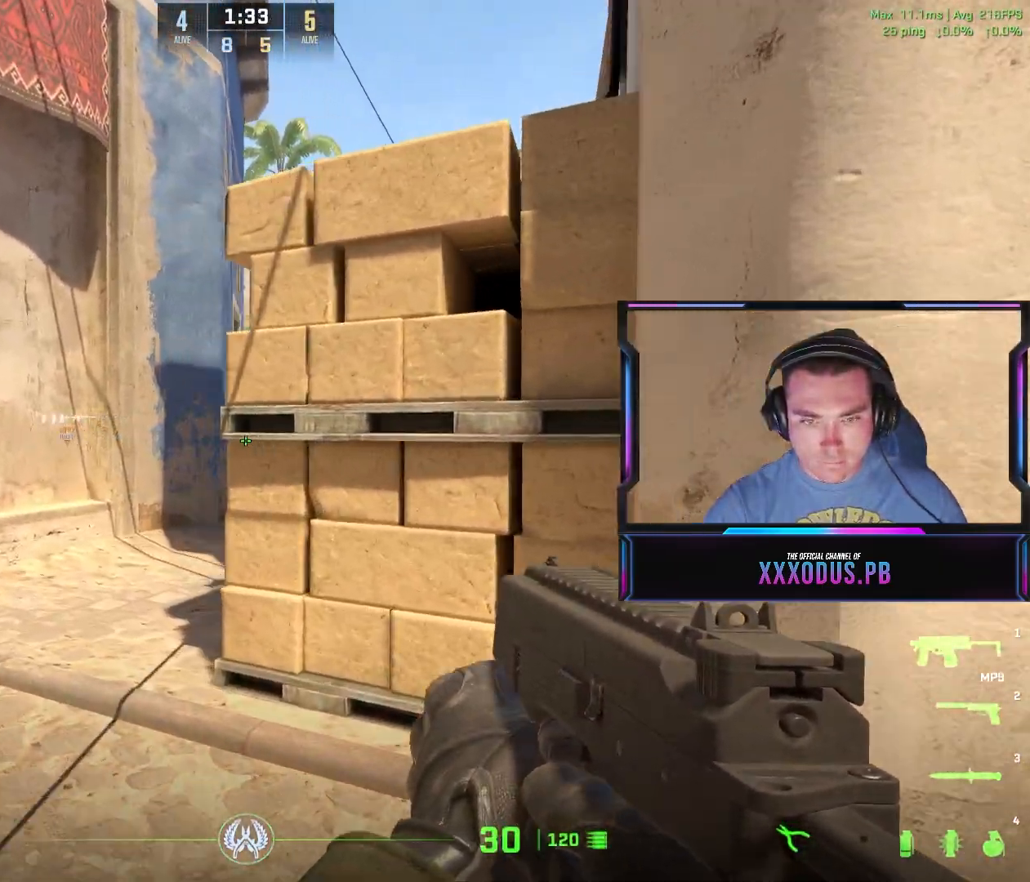
{"keys": ["a"], "mouse": [], "events": [[217, "a", "up"], [267, "d", "down"], [333, "shift", "up"], [483, "a", "down"], [500, "d", "up"]]}
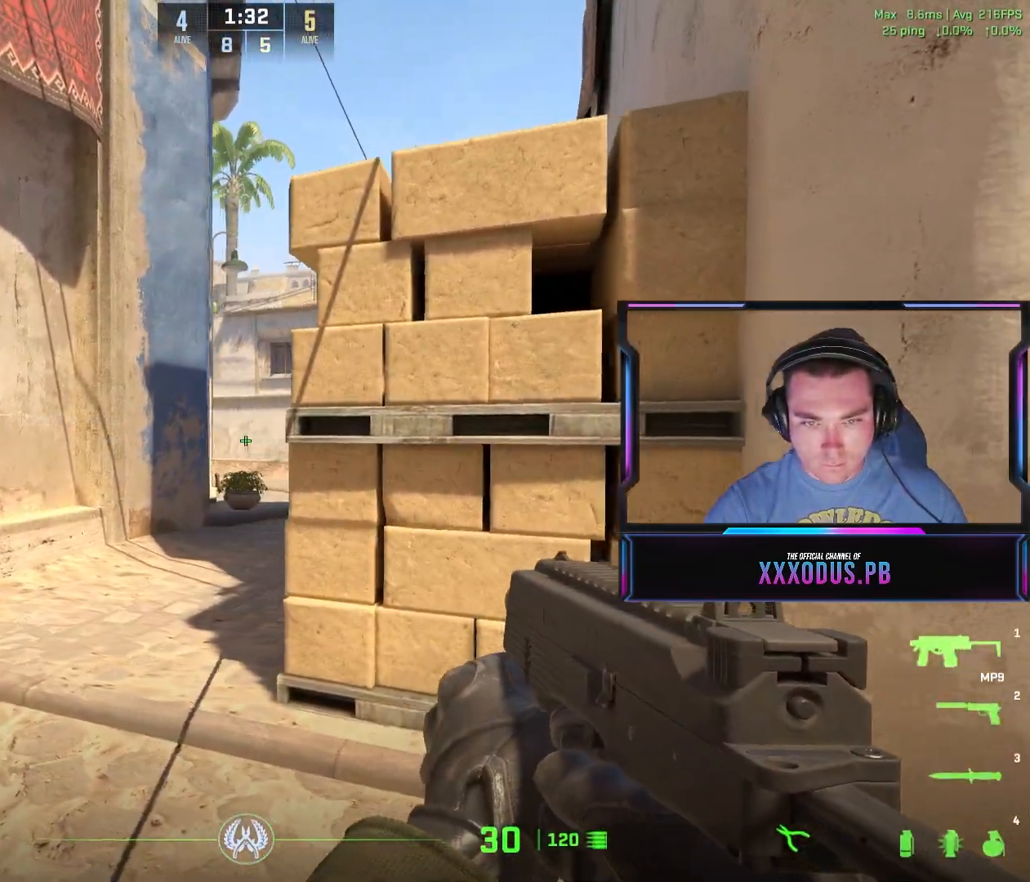
{"keys": ["d"], "mouse": [], "events": [[133, "a", "up"], [133, "d", "down"], [267, "a", "down"], [283, "d", "up"], [417, "a", "up"], [417, "d", "down"]]}
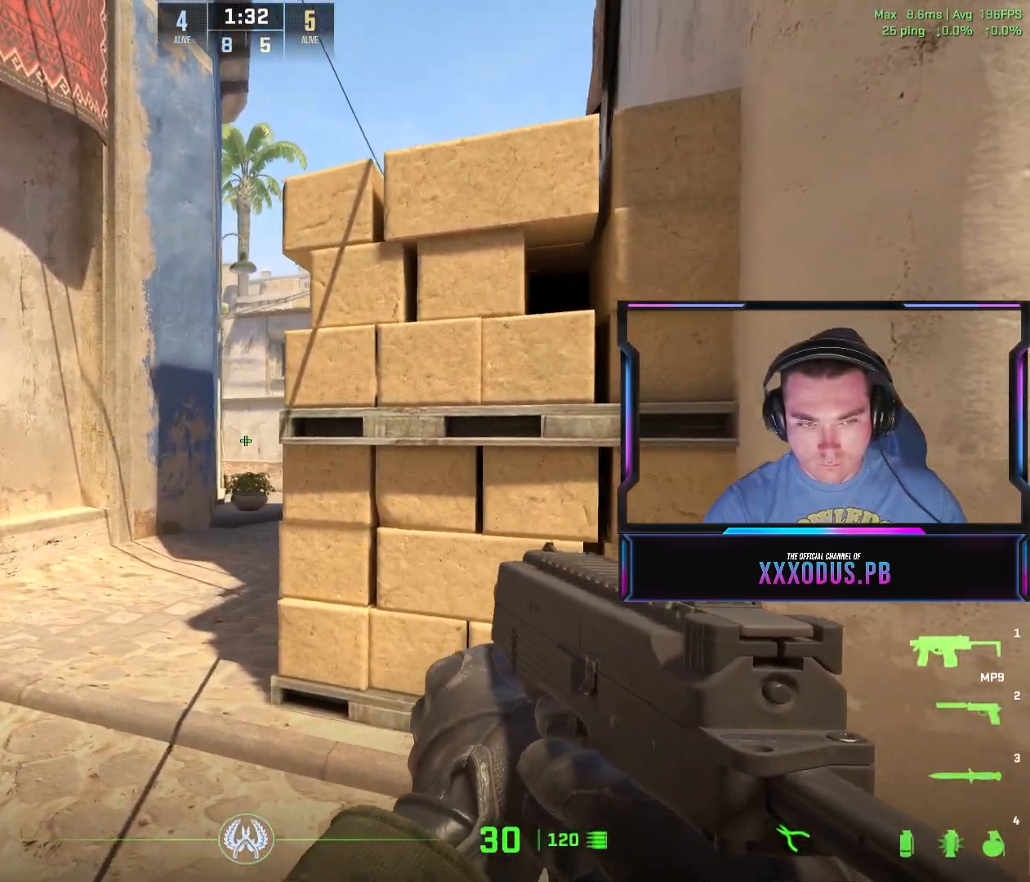
{"keys": ["a", "shift"], "mouse": [], "events": [[17, "d", "up"], [33, "a", "down"], [267, "d", "down"], [300, "shift", "down"], [317, "d", "up"]]}
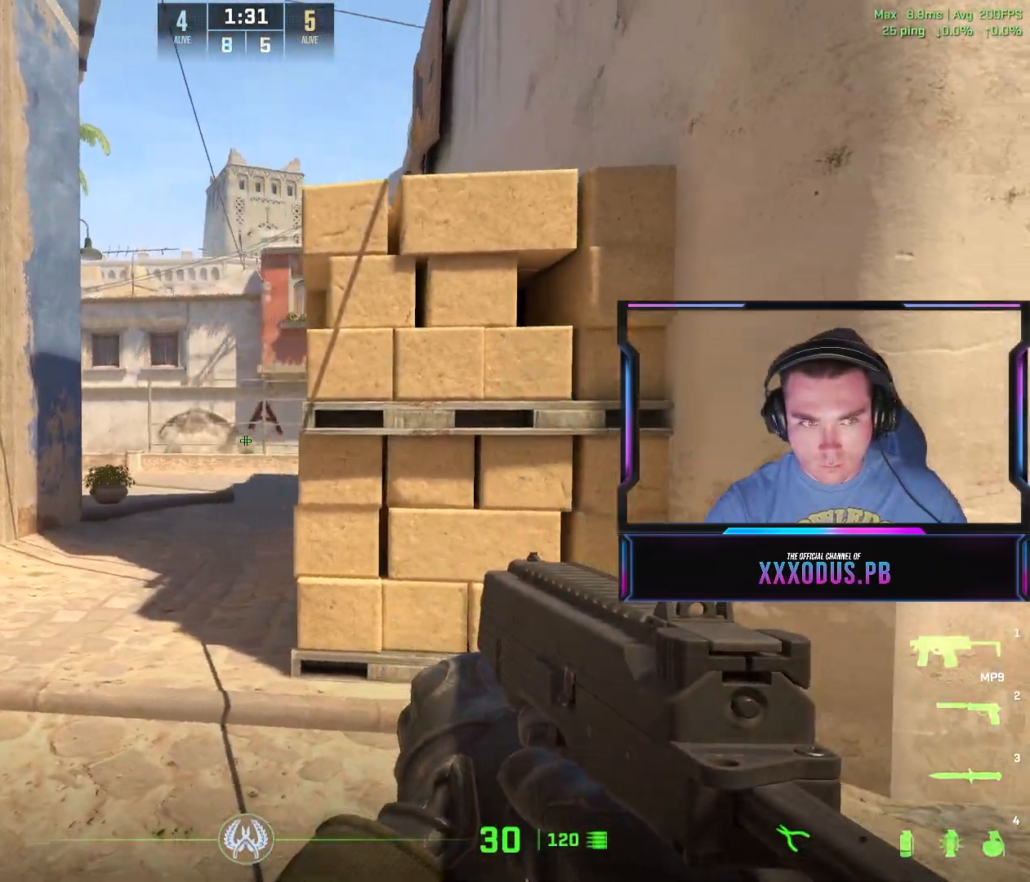
{"keys": ["a", "shift", "w"], "mouse": [], "events": [[83, "w", "down"]]}
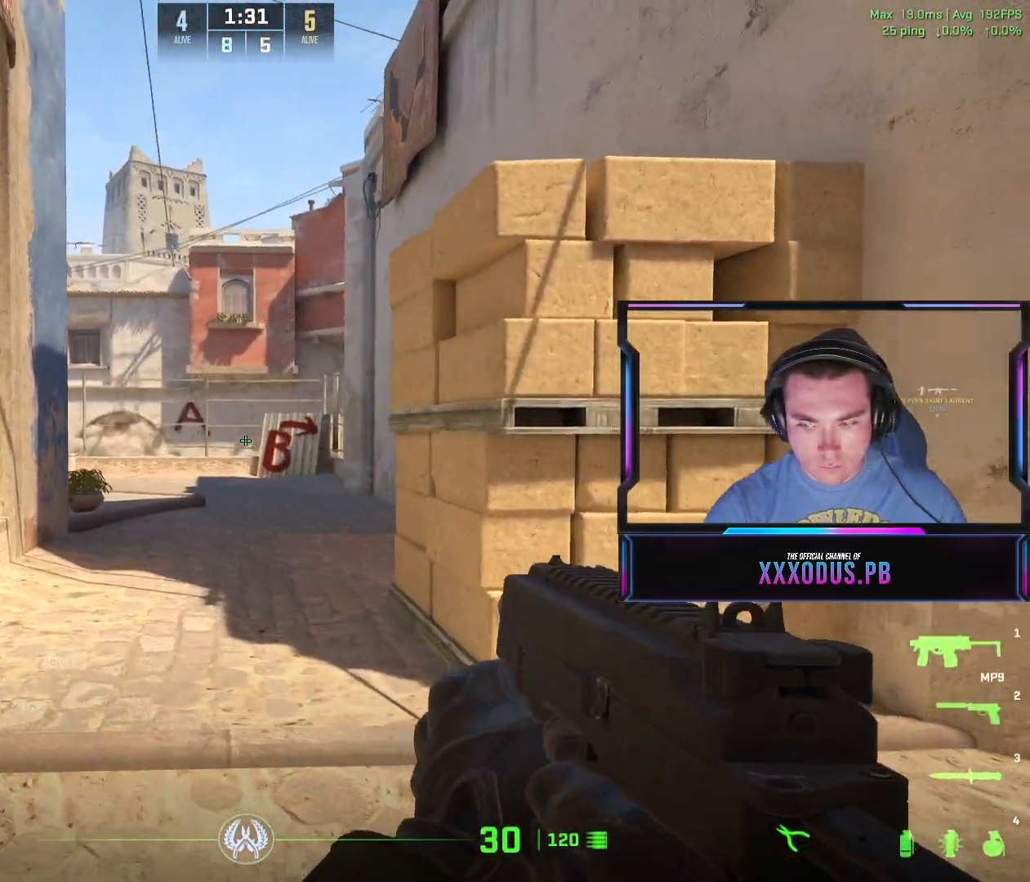
{"keys": ["a", "shift", "w"], "mouse": [], "events": [[83, "a", "up"], [333, "a", "down"]]}
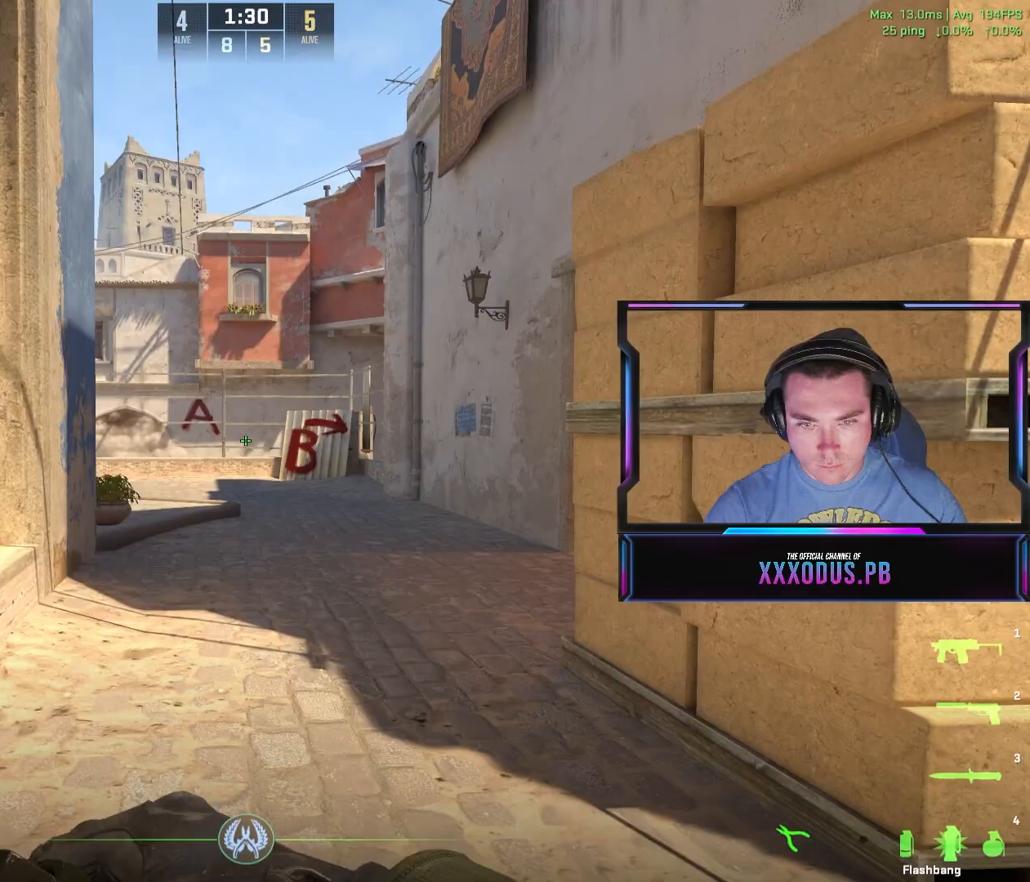
{"keys": ["shift", "w"], "mouse": [], "events": [[50, "a", "up"]]}
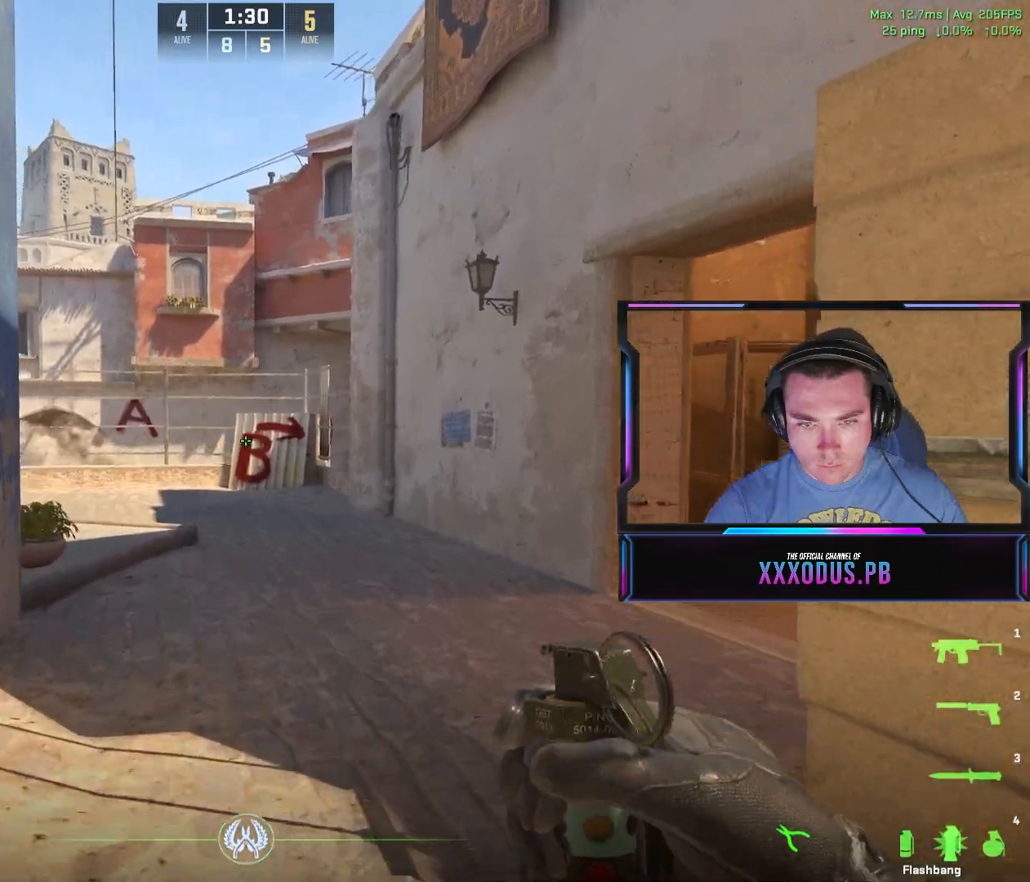
{"keys": ["shift", "w"], "mouse": ["left"], "events": [[150, "d", "down"], [233, "a", "down"], [233, "d", "up"], [250, "mouse_left", "down"], [417, "a", "up"]]}
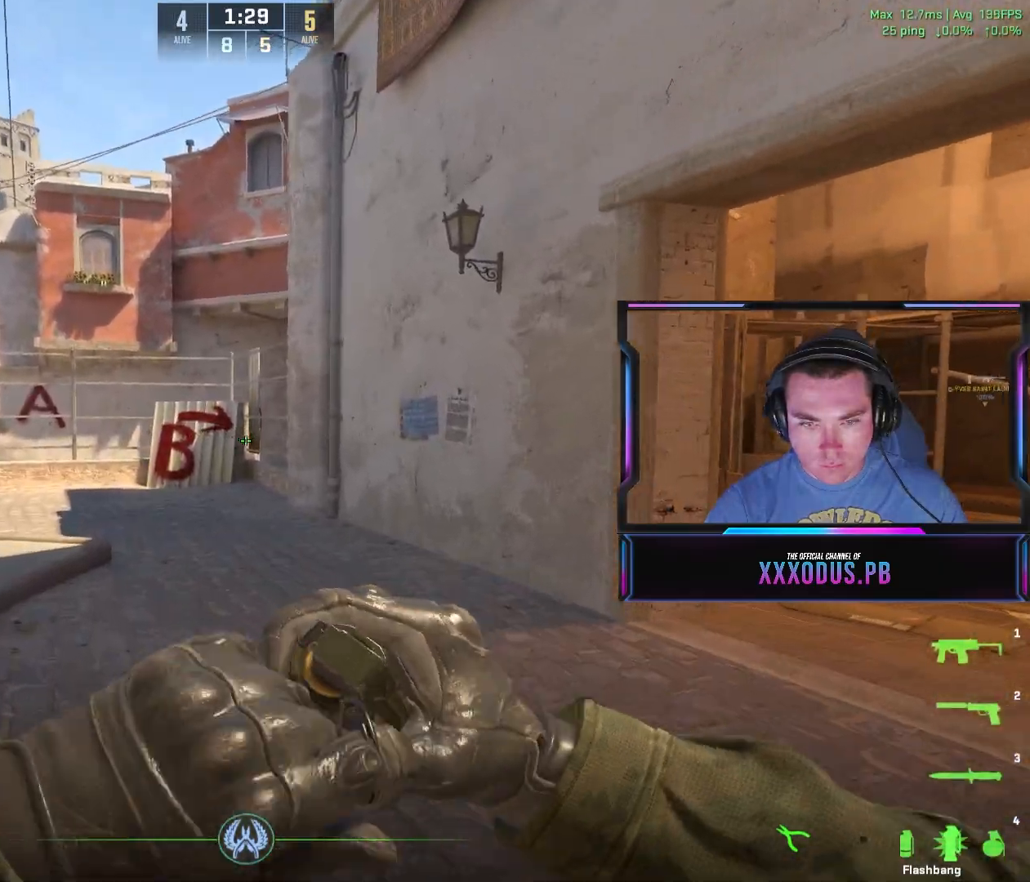
{"keys": ["d", "s"], "mouse": [], "events": [[150, "d", "down"], [150, "w", "up"], [300, "s", "down"], [350, "s", "up"], [367, "mouse_left", "up"], [400, "a", "down"], [400, "s", "down"], [417, "shift", "up"], [450, "a", "up"]]}